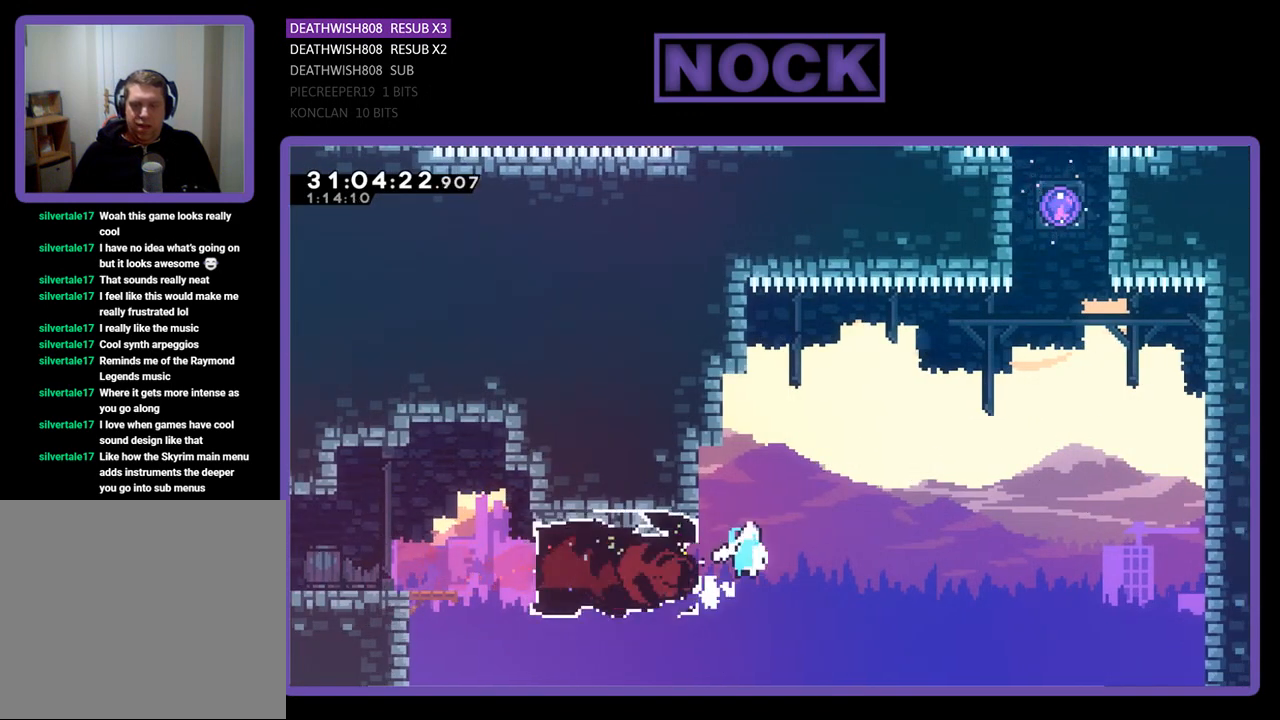
Gameplay with a controller (PlayStation layout); each line is a JSON object with the inputs held at the frame after it (dt_ms = milliseconds from this image to that frame). "events" lists button and stick changes between this image and that frame as [ms after this image, input, new state], when the widget could be followed in between. Not read: right_stick.
{"dt_ms": 500, "buttons": ["CIRCLE", "R2", "DPAD_UP"], "left_stick": "center", "events": [[433, "CROSS", "up"], [467, "DPAD_RIGHT", "up"], [500, "CIRCLE", "down"]]}
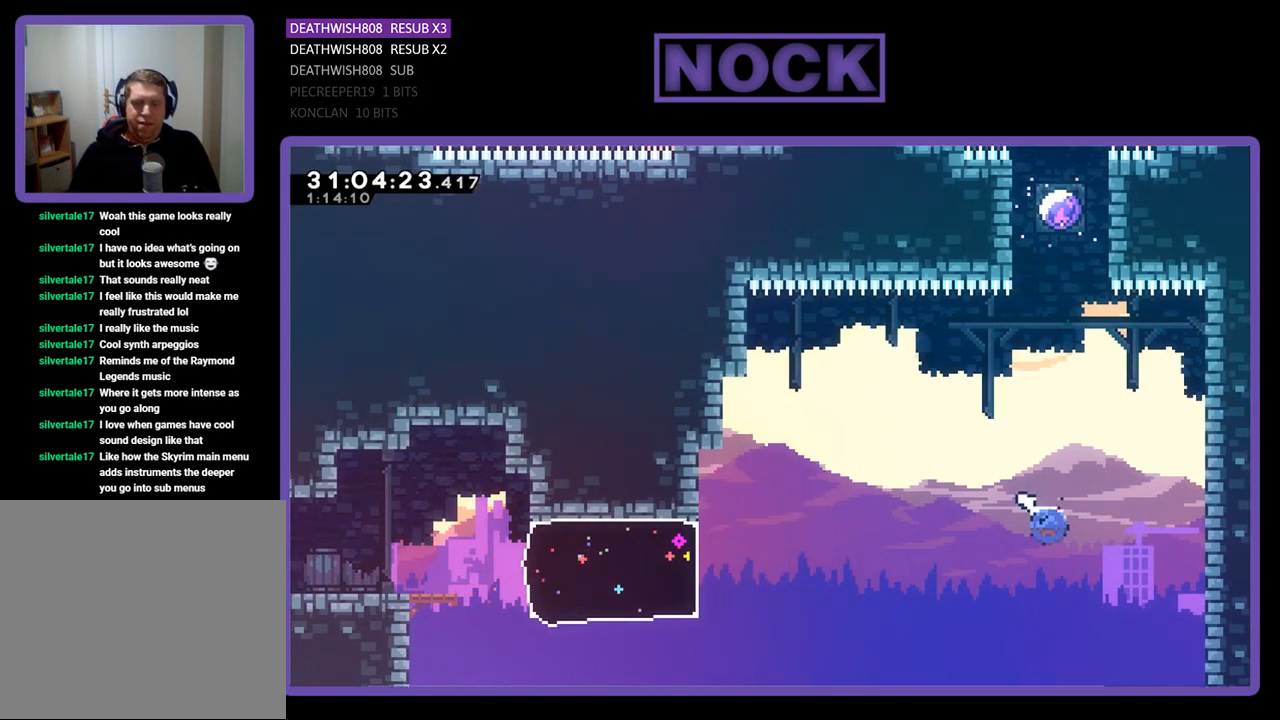
{"dt_ms": 500, "buttons": ["CIRCLE", "R2", "DPAD_UP"], "left_stick": "center", "events": [[233, "CIRCLE", "up"], [367, "CIRCLE", "down"]]}
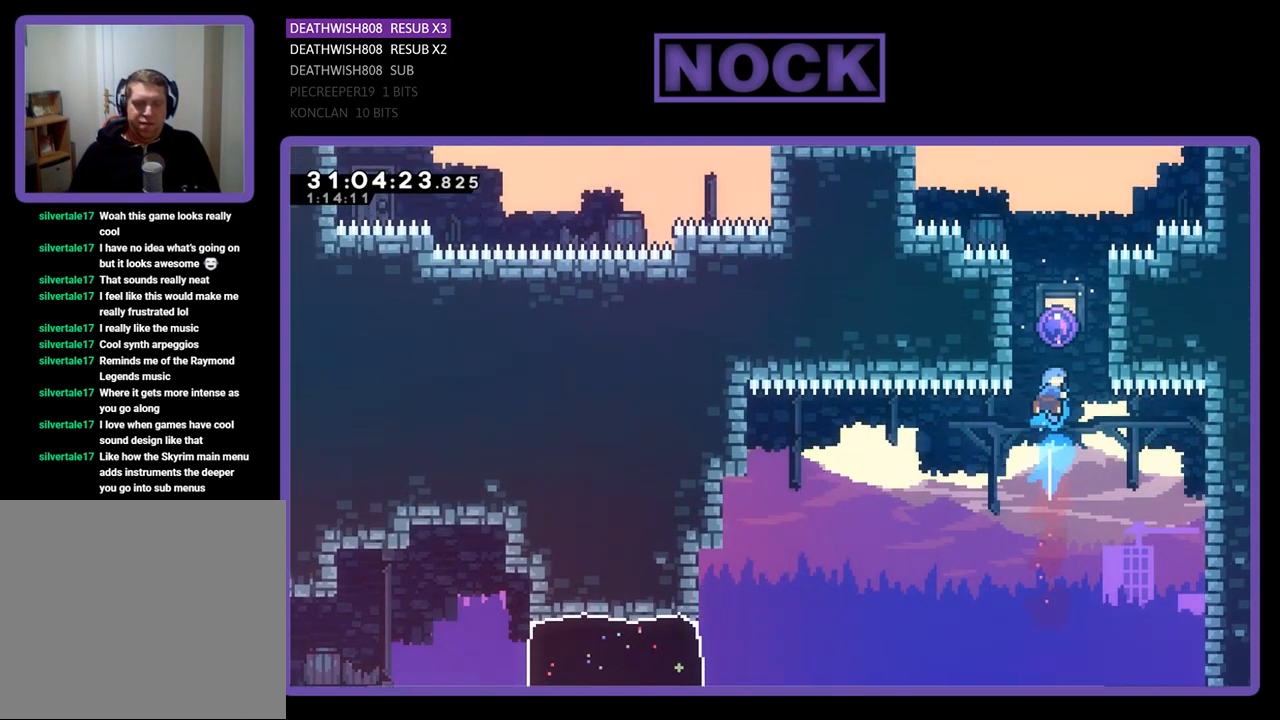
{"dt_ms": 500, "buttons": [], "left_stick": "center", "events": [[200, "CIRCLE", "up"], [233, "R2", "up"], [367, "DPAD_UP", "up"]]}
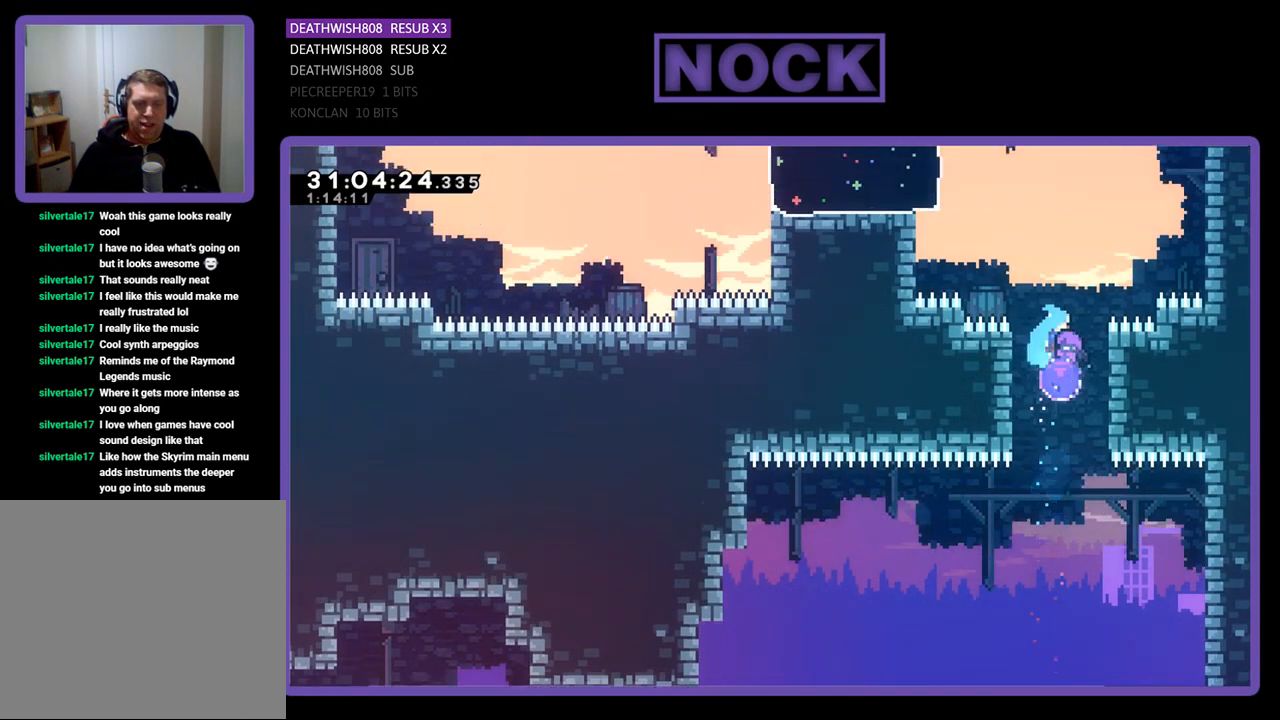
{"dt_ms": 500, "buttons": ["R2", "DPAD_LEFT"], "left_stick": "center", "events": [[33, "R2", "down"], [167, "DPAD_UP", "down"], [233, "DPAD_LEFT", "down"], [300, "DPAD_UP", "up"]]}
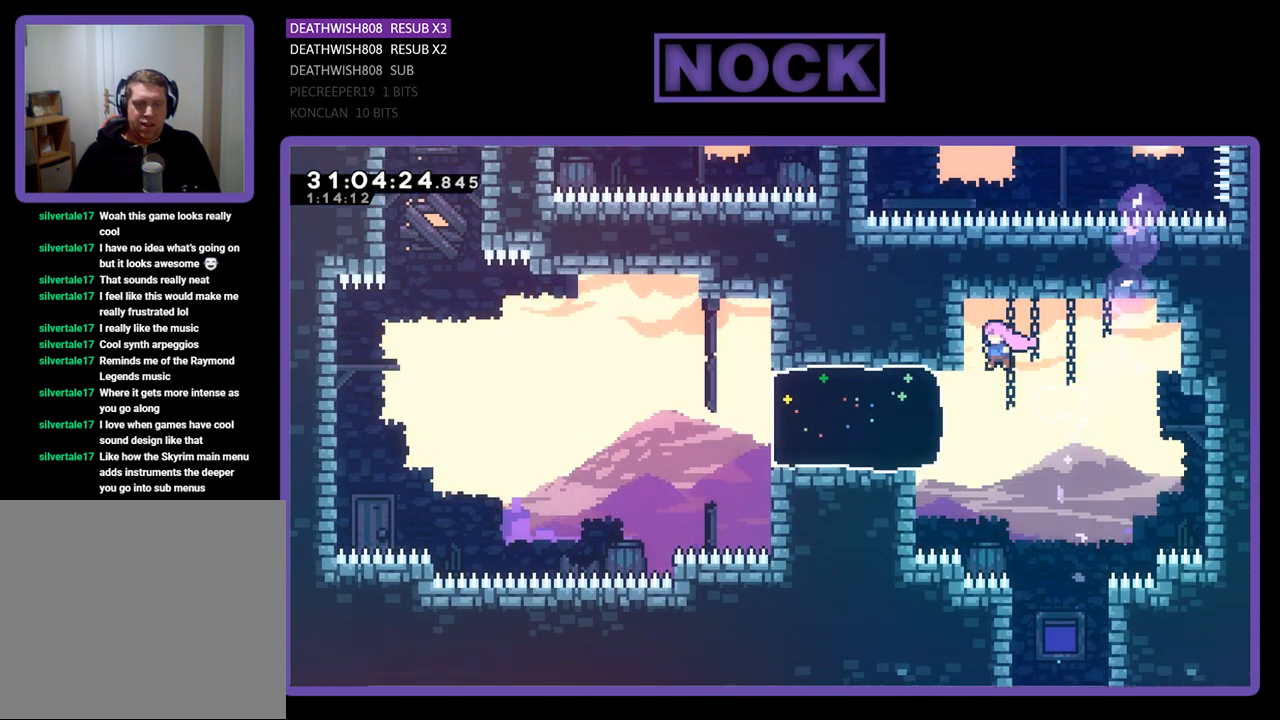
{"dt_ms": 500, "buttons": ["R2", "DPAD_LEFT"], "left_stick": "center", "events": []}
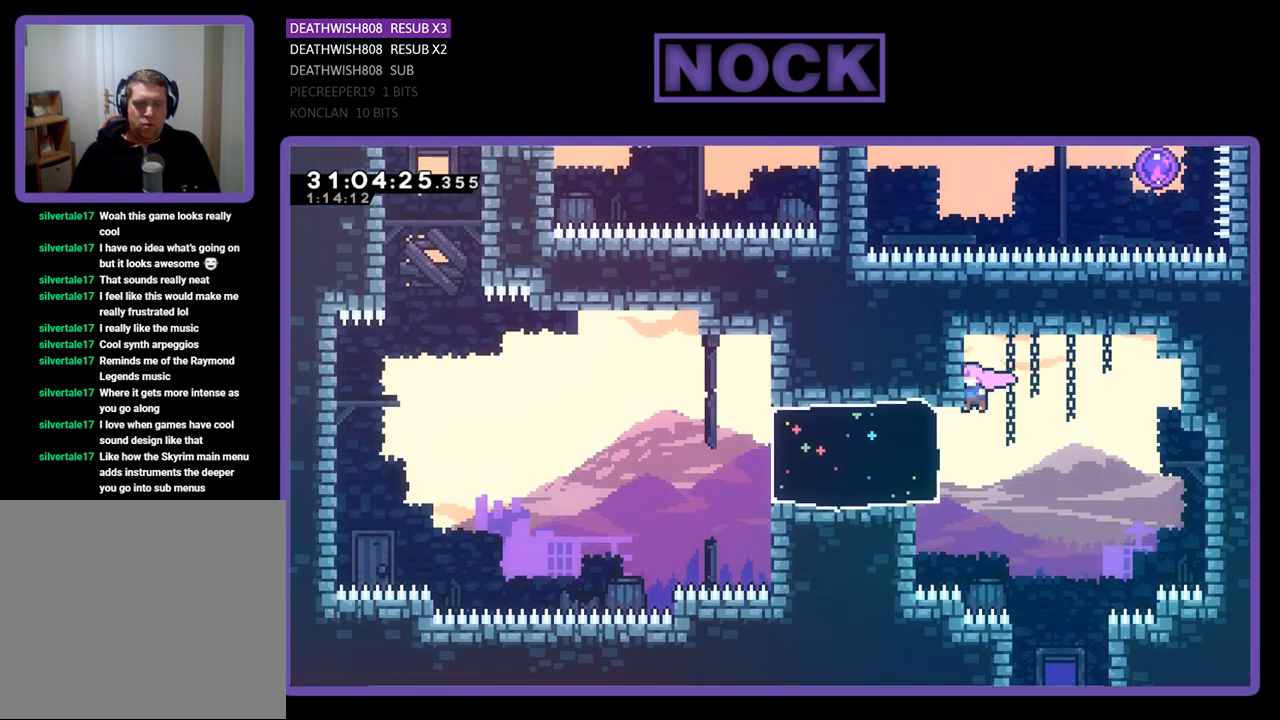
{"dt_ms": 500, "buttons": ["CIRCLE", "R2", "DPAD_UP", "DPAD_LEFT"], "left_stick": "center", "events": [[33, "R2", "up"], [67, "DPAD_LEFT", "up"], [200, "DPAD_LEFT", "down"], [233, "R2", "down"], [333, "CIRCLE", "down"], [467, "DPAD_UP", "down"]]}
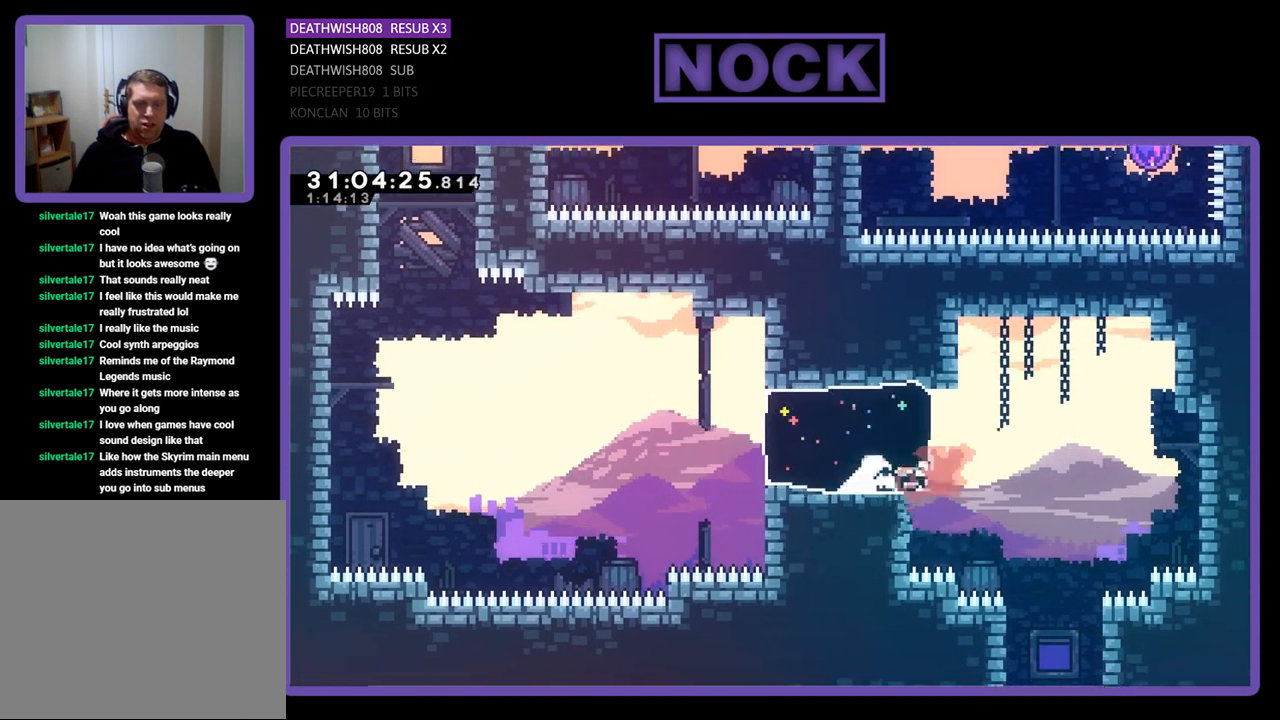
{"dt_ms": 500, "buttons": ["CROSS", "R2", "DPAD_UP", "DPAD_LEFT"], "left_stick": "center", "events": [[100, "CIRCLE", "up"], [233, "CROSS", "down"]]}
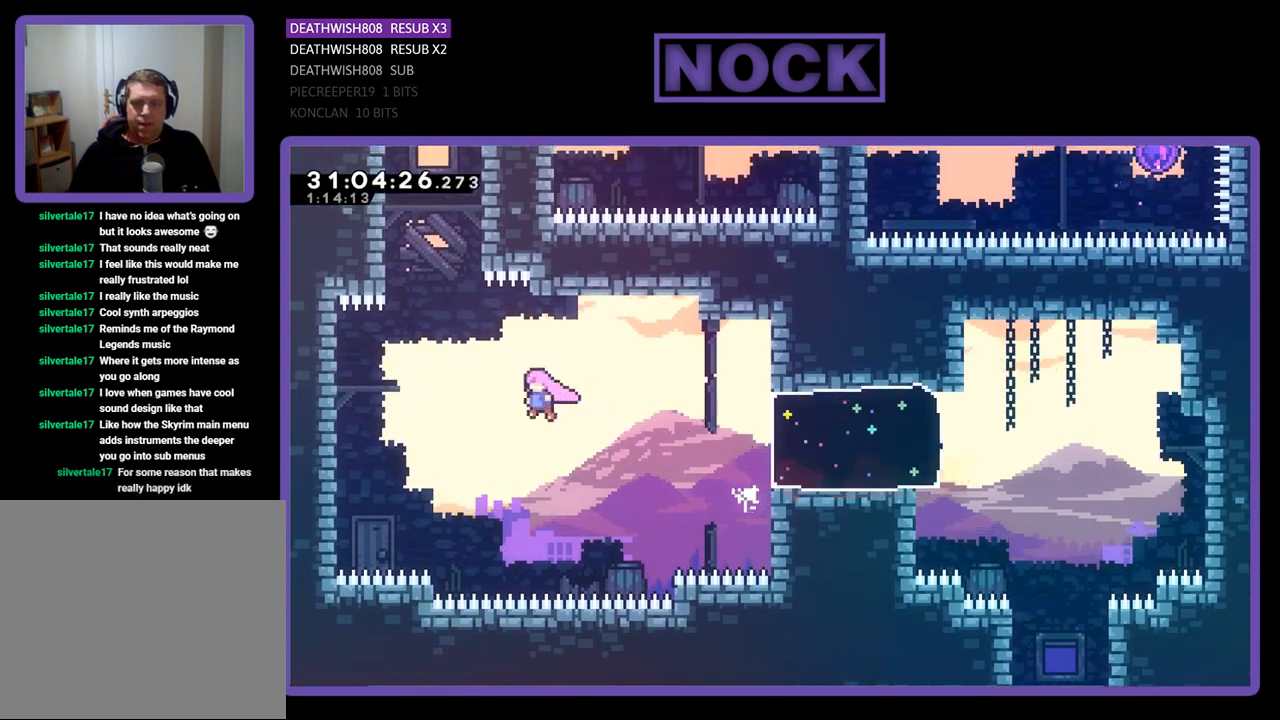
{"dt_ms": 500, "buttons": ["R2", "DPAD_UP", "DPAD_LEFT"], "left_stick": "center", "events": [[367, "CROSS", "up"]]}
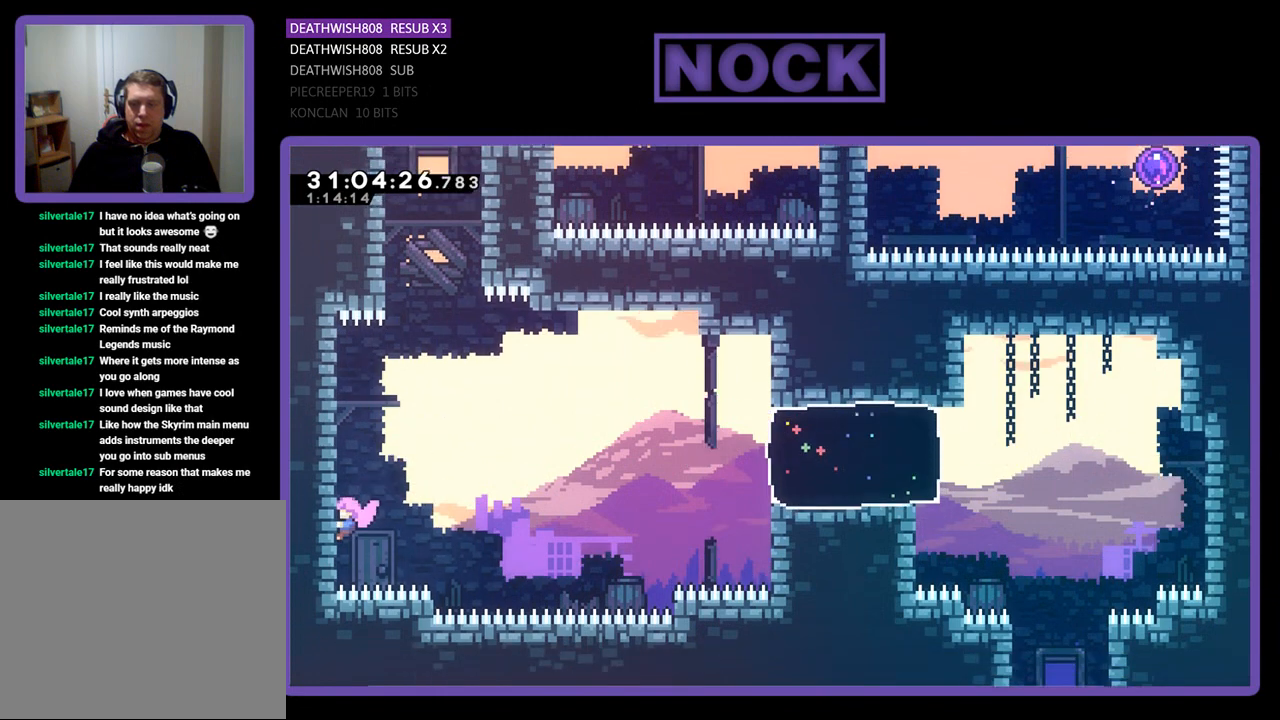
{"dt_ms": 500, "buttons": ["R2", "DPAD_UP"], "left_stick": "center", "events": [[300, "DPAD_LEFT", "up"]]}
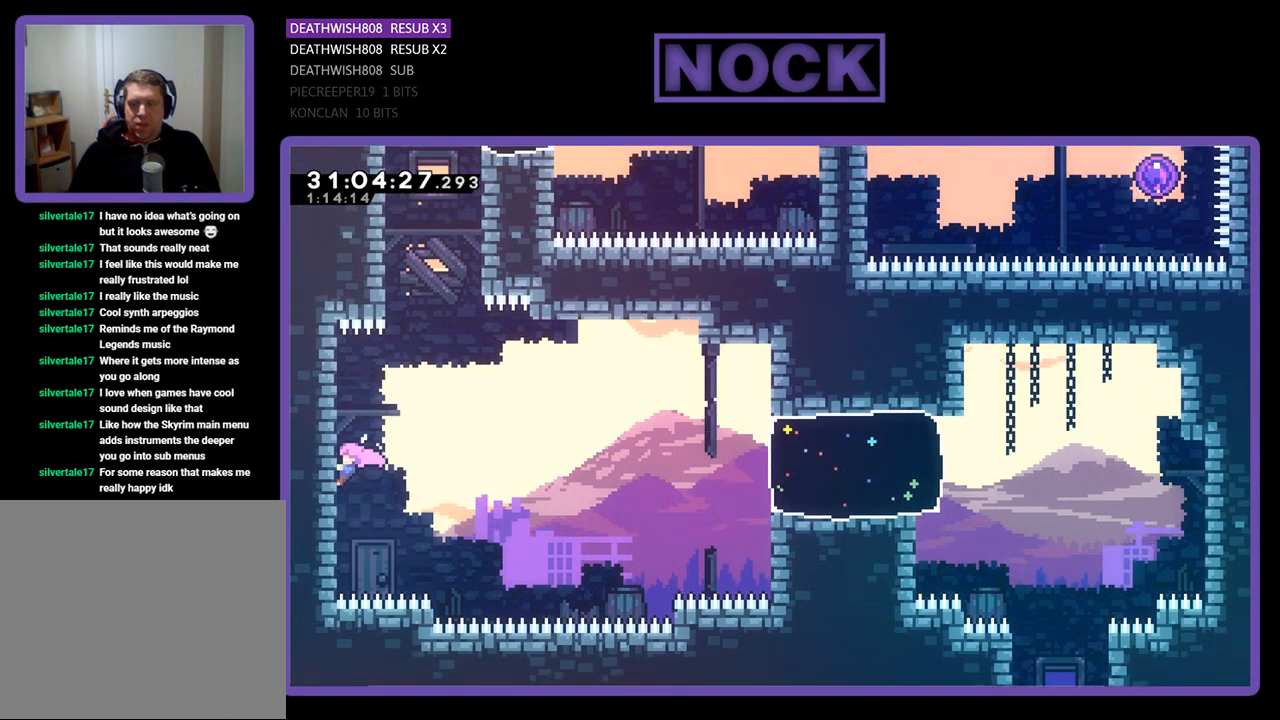
{"dt_ms": 500, "buttons": ["CROSS", "R2", "DPAD_UP", "DPAD_RIGHT"], "left_stick": "center", "events": [[300, "DPAD_UP", "up"], [433, "DPAD_RIGHT", "down"], [433, "DPAD_UP", "down"], [467, "CROSS", "down"]]}
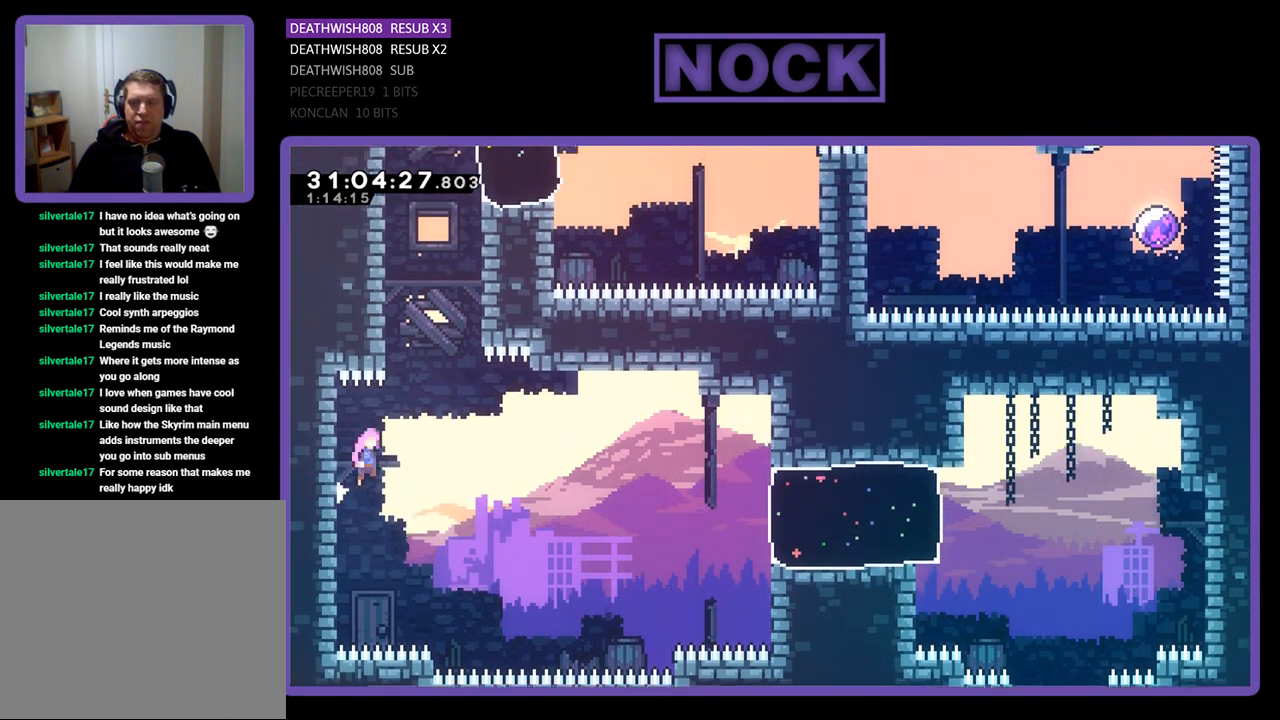
{"dt_ms": 500, "buttons": ["CIRCLE", "R2", "DPAD_UP", "DPAD_LEFT"], "left_stick": "center", "events": [[33, "DPAD_UP", "up"], [67, "DPAD_UP", "down"], [133, "DPAD_RIGHT", "up"], [167, "CROSS", "up"], [267, "CIRCLE", "down"], [500, "DPAD_LEFT", "down"]]}
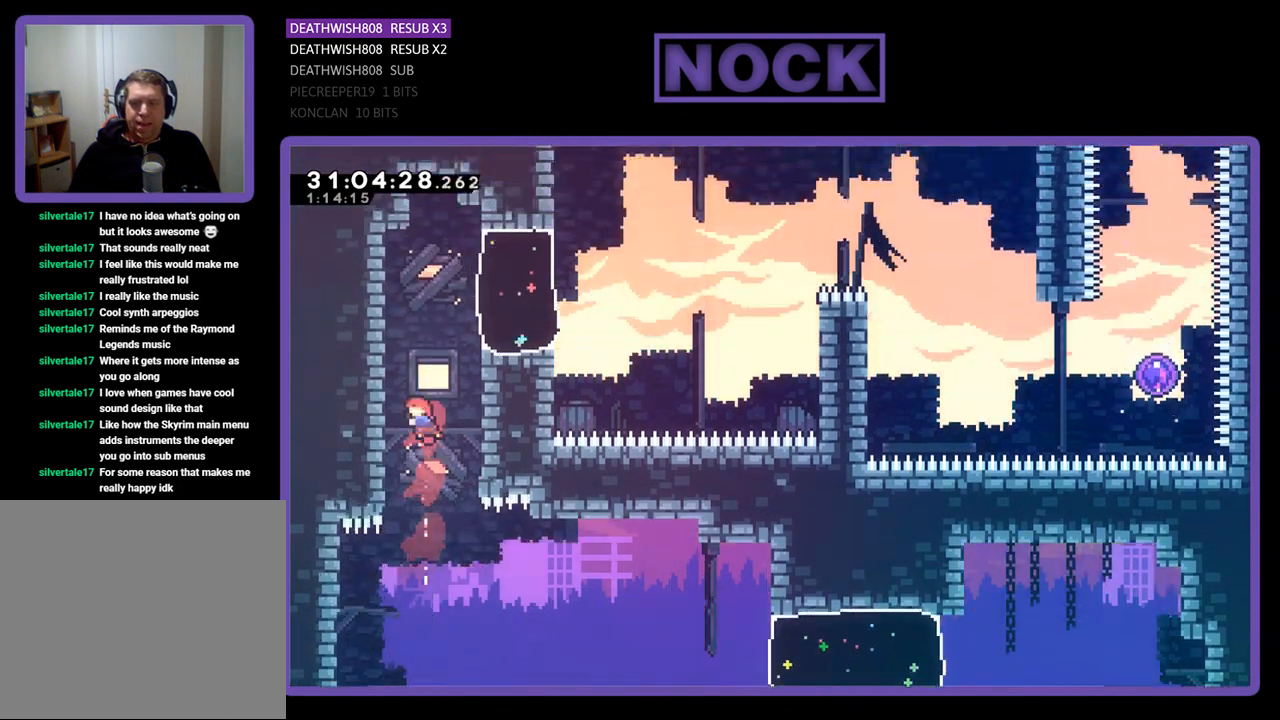
{"dt_ms": 500, "buttons": ["R2", "DPAD_UP", "DPAD_LEFT"], "left_stick": "center", "events": [[67, "CIRCLE", "up"]]}
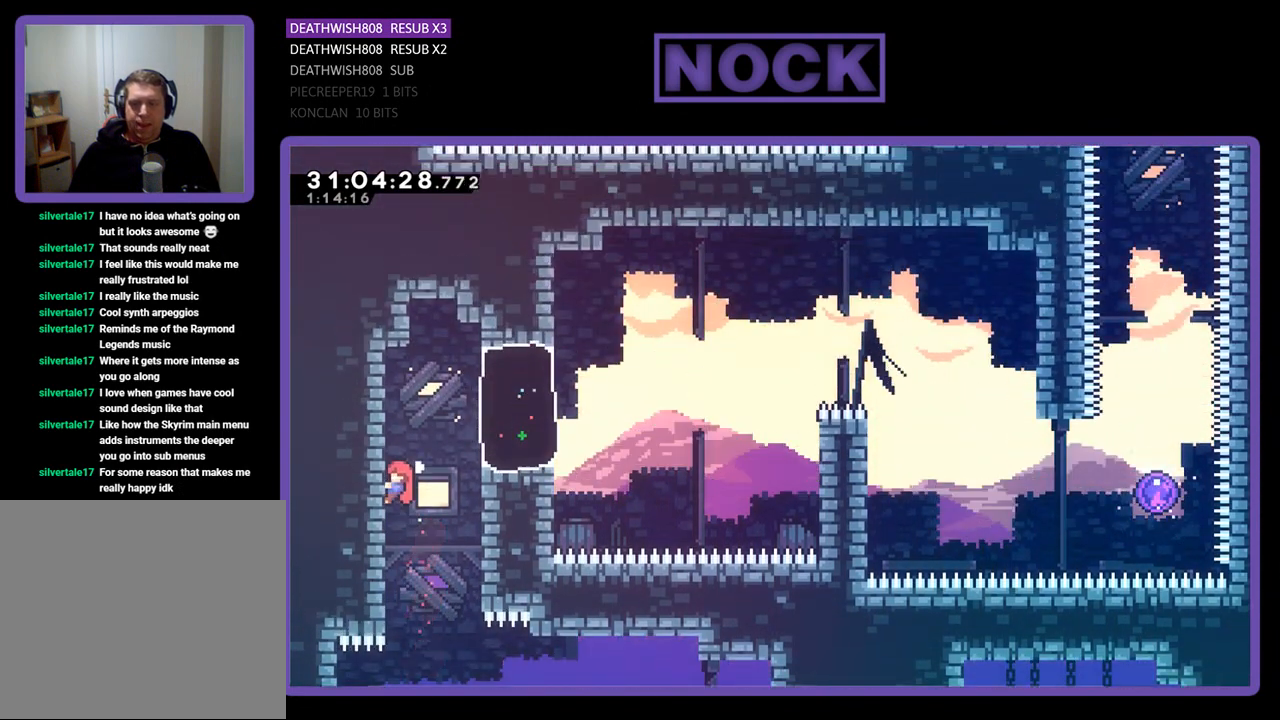
{"dt_ms": 500, "buttons": ["CROSS", "R2", "DPAD_RIGHT"], "left_stick": "center", "events": [[33, "DPAD_LEFT", "up"], [267, "DPAD_UP", "up"], [400, "CROSS", "down"], [400, "DPAD_RIGHT", "down"]]}
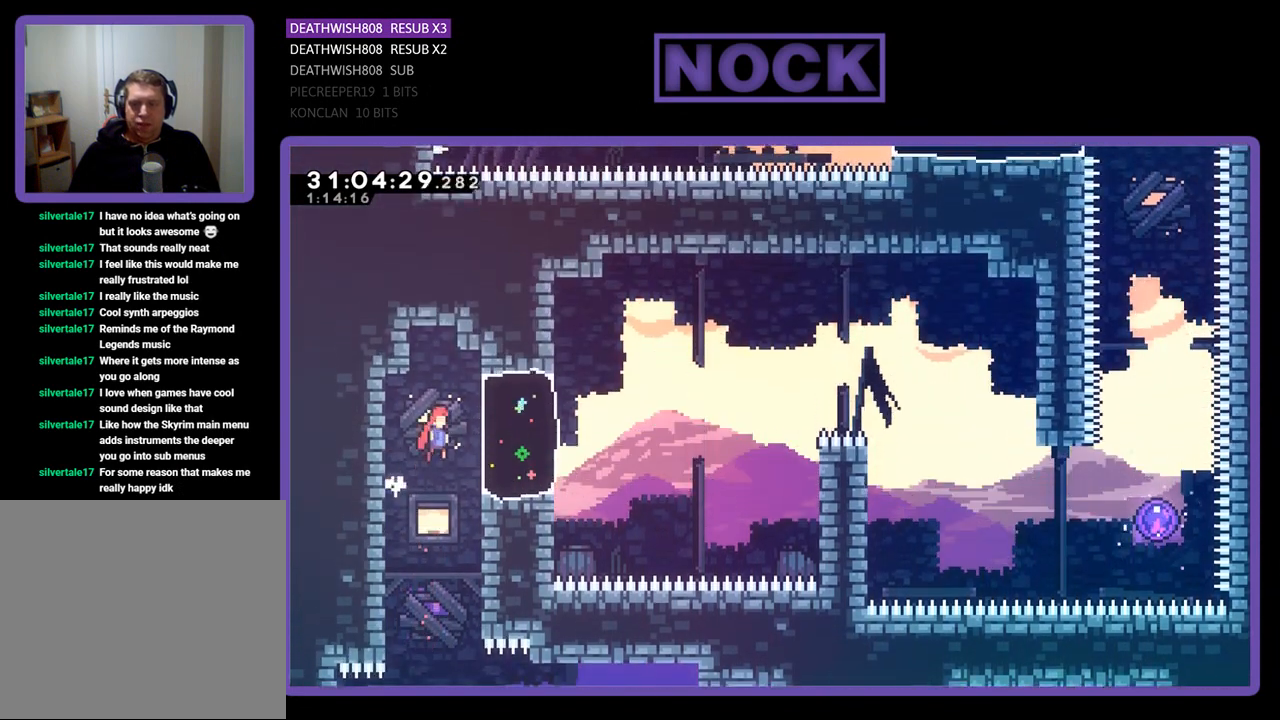
{"dt_ms": 500, "buttons": ["R2", "DPAD_RIGHT"], "left_stick": "center", "events": [[67, "CROSS", "up"], [200, "CIRCLE", "down"], [367, "CIRCLE", "up"]]}
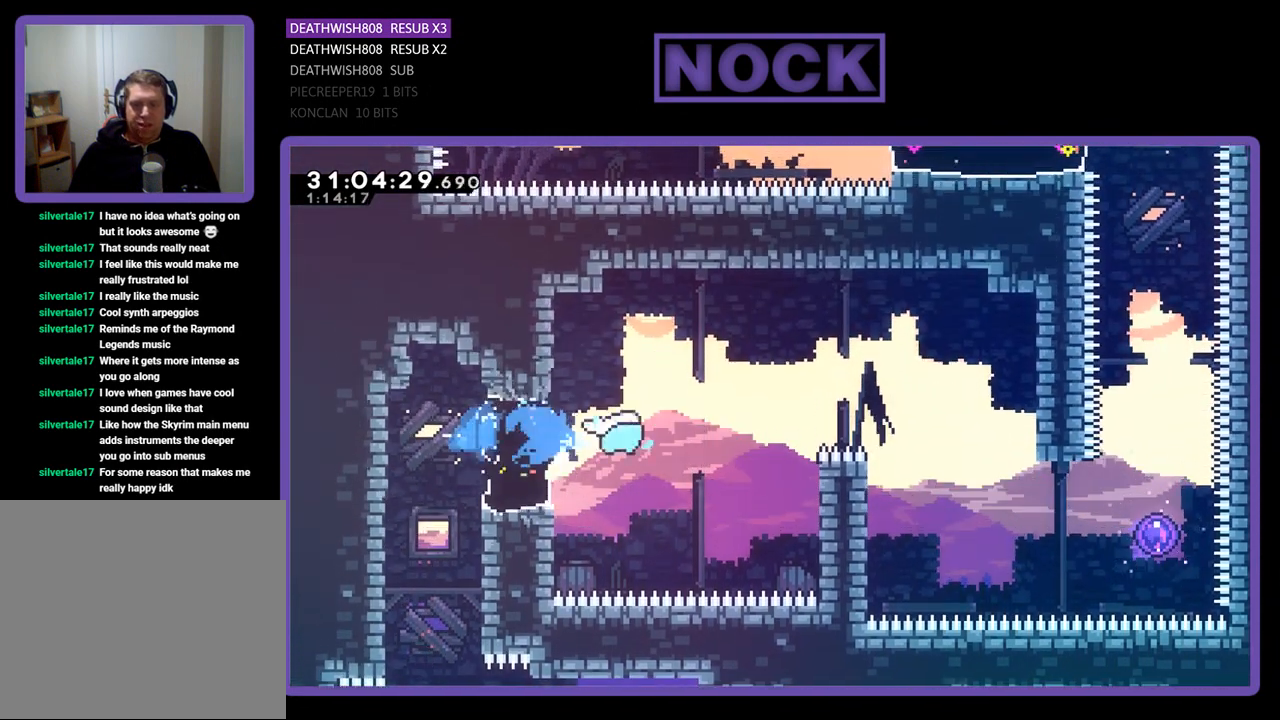
{"dt_ms": 500, "buttons": ["R2", "DPAD_UP"], "left_stick": "center", "events": [[67, "CROSS", "down"], [267, "DPAD_UP", "down"], [467, "CROSS", "up"], [467, "DPAD_RIGHT", "up"]]}
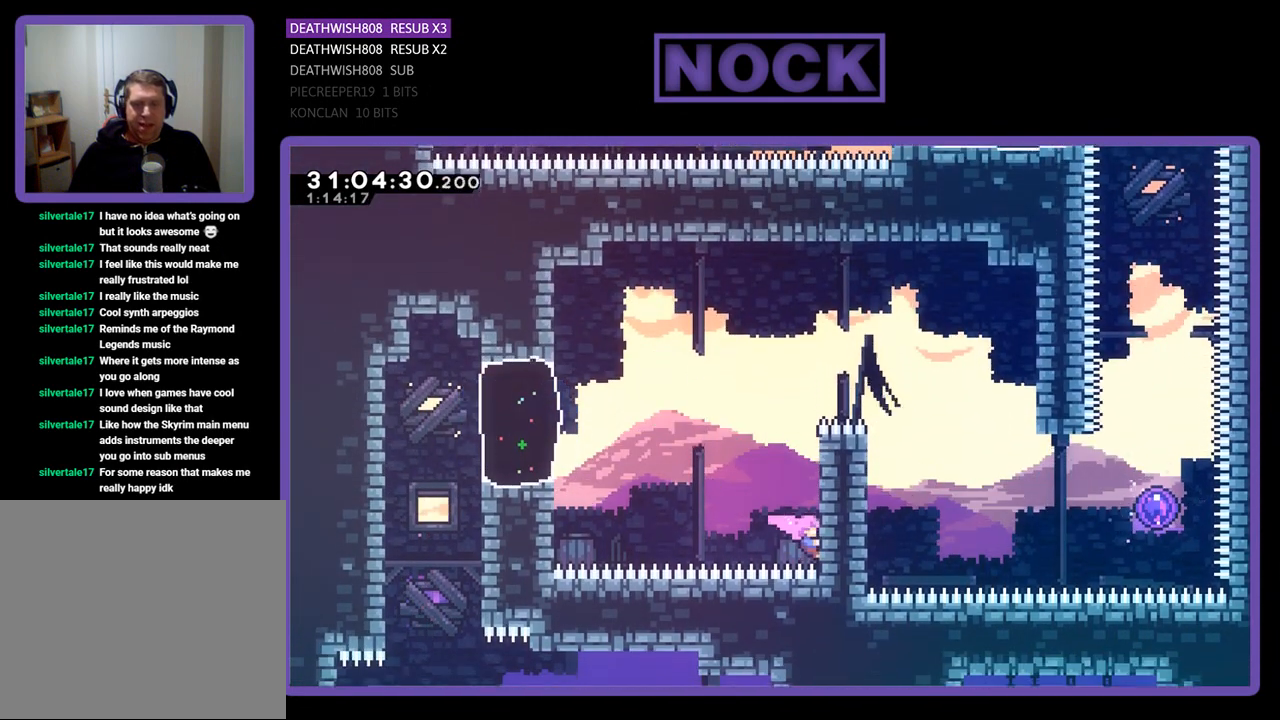
{"dt_ms": 500, "buttons": ["R2", "DPAD_UP"], "left_stick": "center", "events": [[33, "R2", "up"], [100, "DPAD_UP", "up"], [267, "DPAD_UP", "down"], [333, "R2", "down"]]}
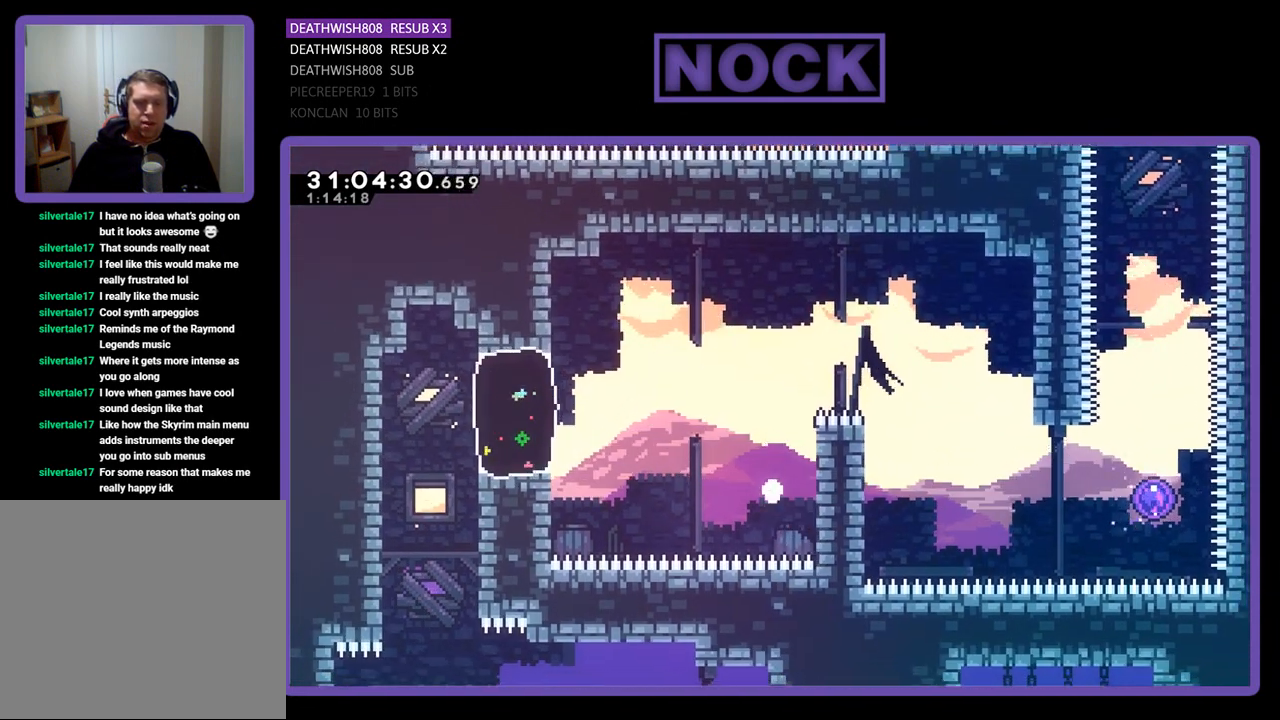
{"dt_ms": 500, "buttons": [], "left_stick": "center", "events": [[233, "DPAD_UP", "up"], [233, "R2", "up"]]}
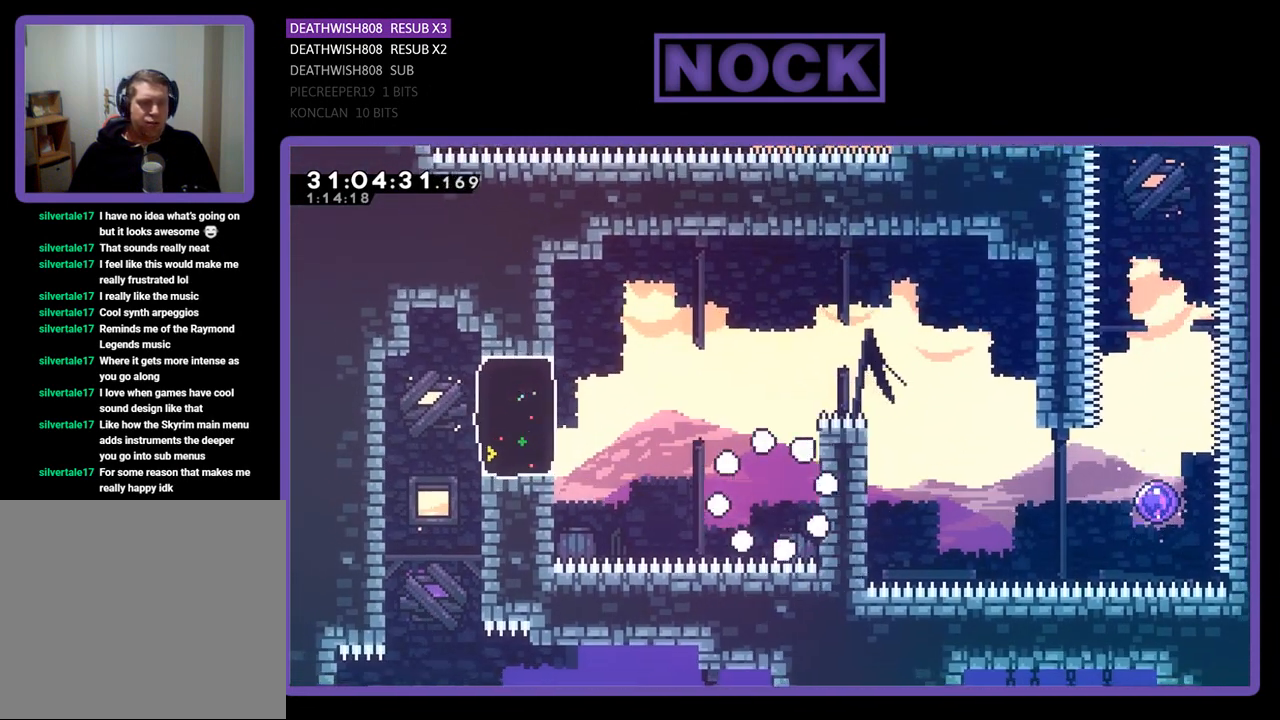
{"dt_ms": 500, "buttons": [], "left_stick": "center", "events": []}
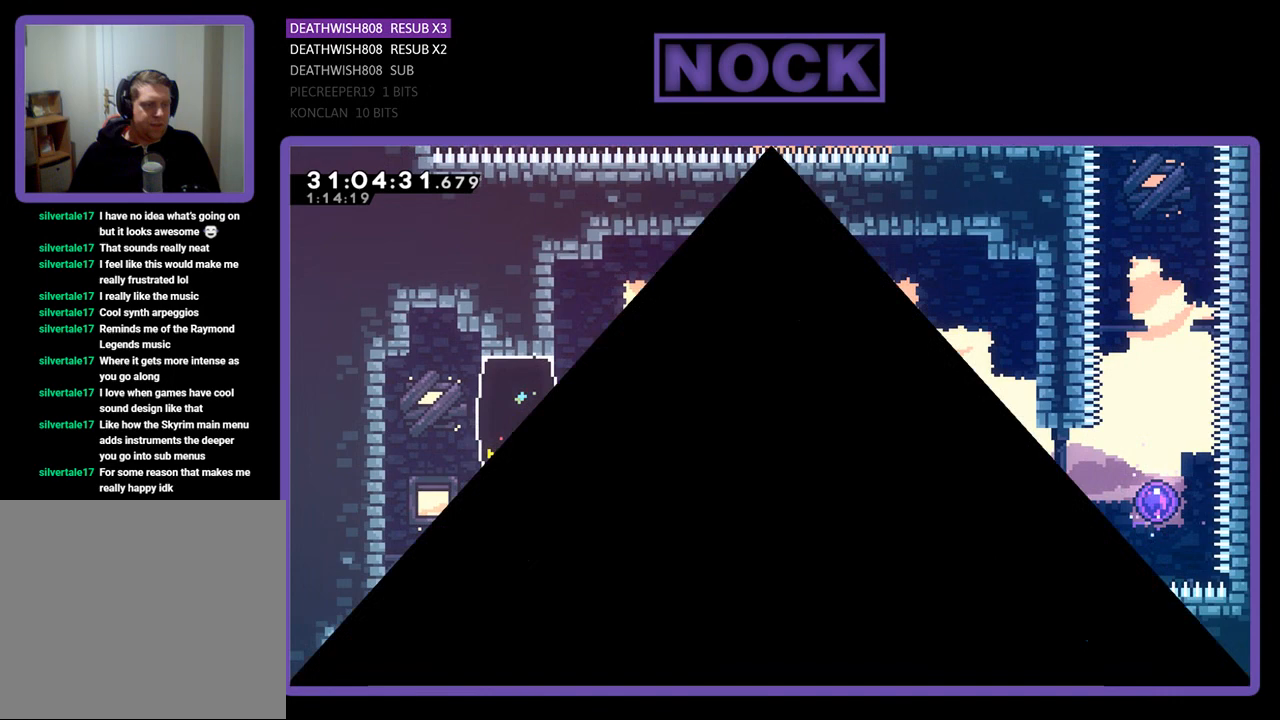
{"dt_ms": 500, "buttons": [], "left_stick": "center", "events": []}
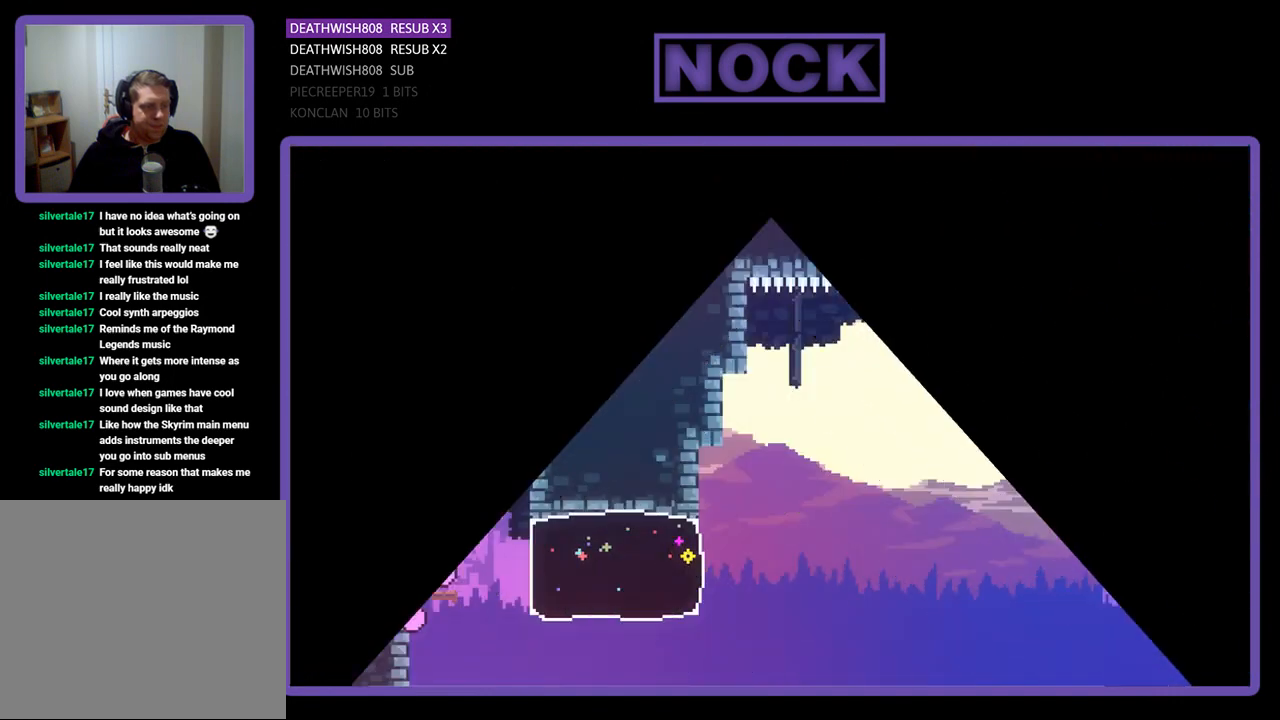
{"dt_ms": 500, "buttons": ["R2"], "left_stick": "center", "events": [[400, "R2", "down"]]}
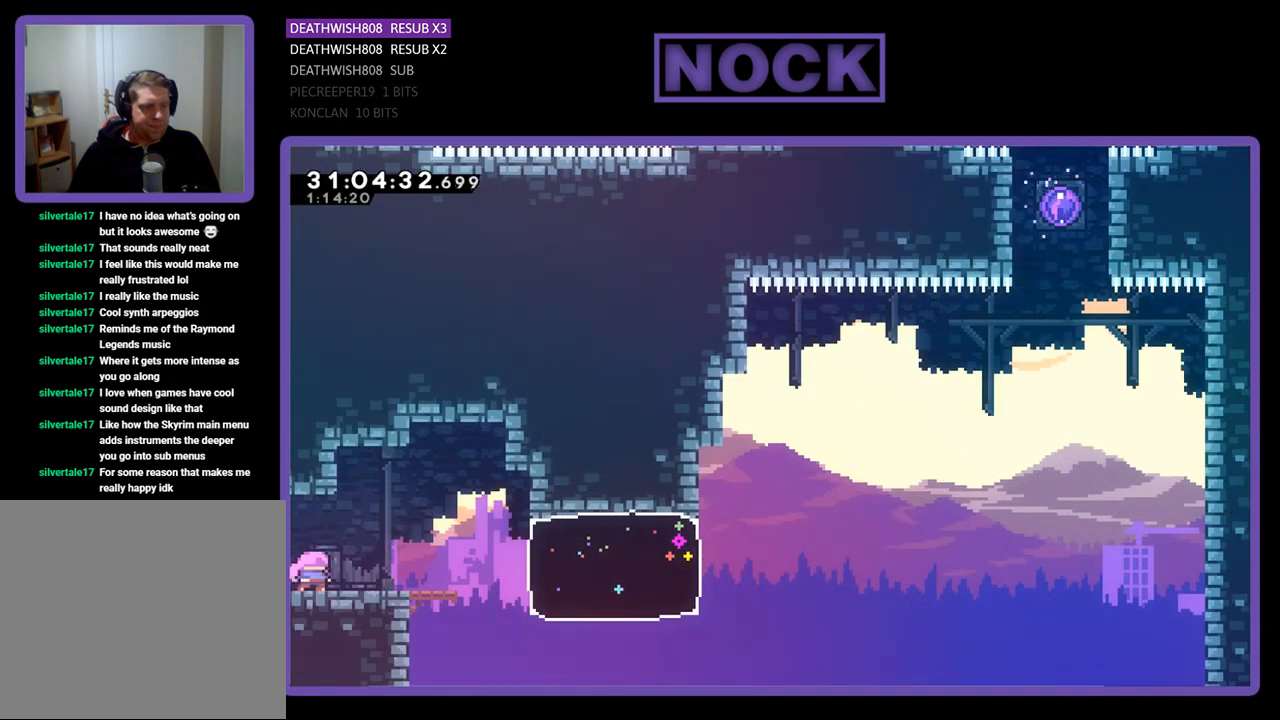
{"dt_ms": 500, "buttons": ["R2", "DPAD_RIGHT"], "left_stick": "center", "events": [[200, "DPAD_RIGHT", "down"]]}
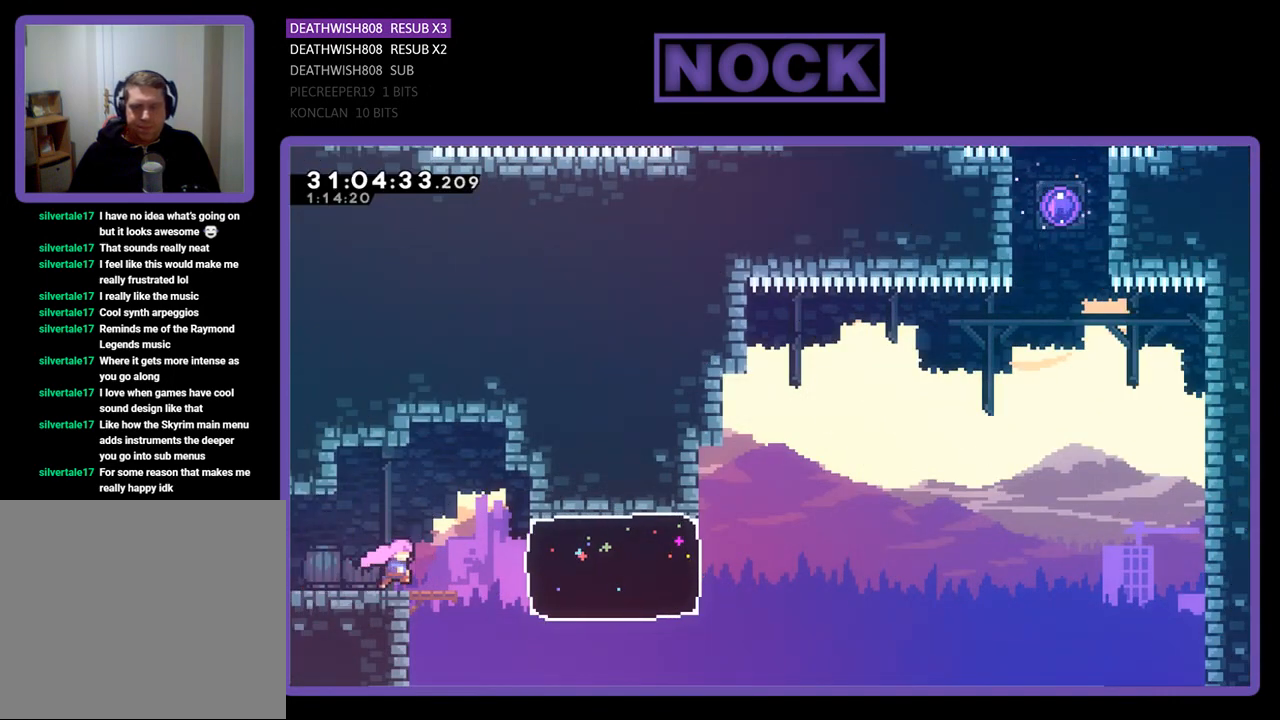
{"dt_ms": 500, "buttons": ["R2", "DPAD_RIGHT"], "left_stick": "center", "events": [[233, "CIRCLE", "down"], [433, "CIRCLE", "up"]]}
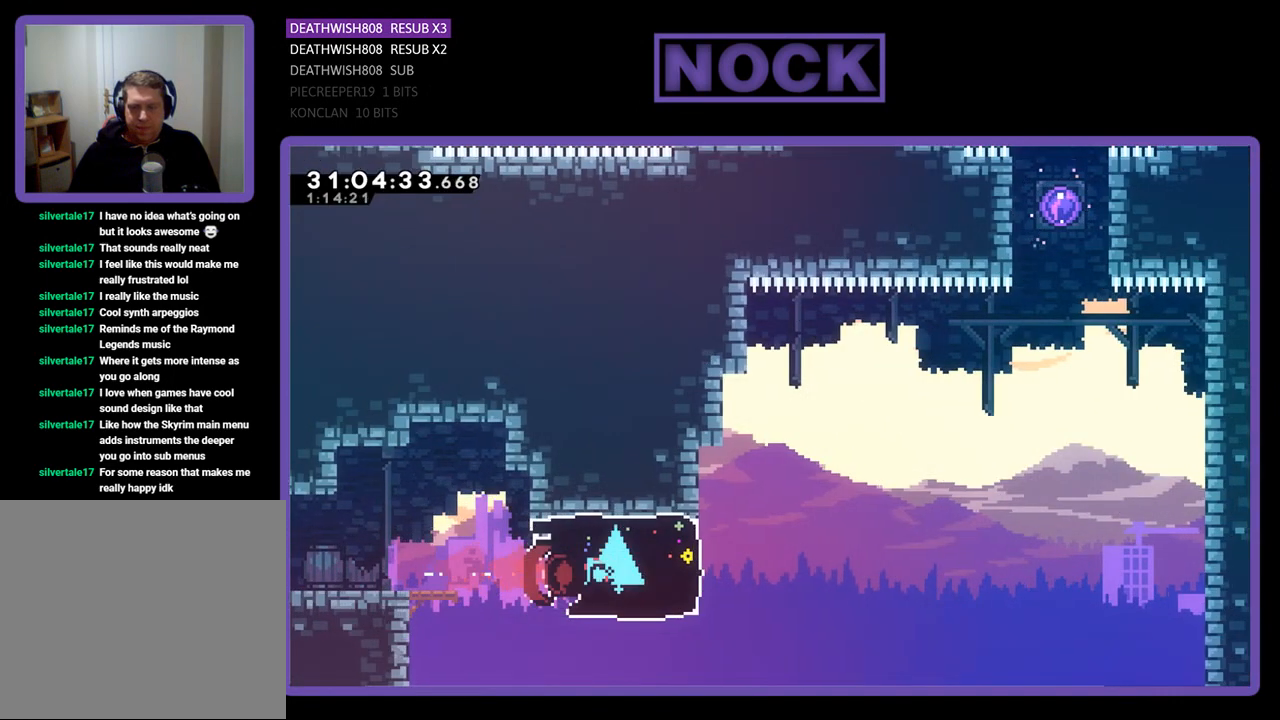
{"dt_ms": 500, "buttons": ["CROSS", "R2", "DPAD_UP", "DPAD_RIGHT"], "left_stick": "center", "events": [[100, "DPAD_UP", "down"], [133, "CROSS", "down"]]}
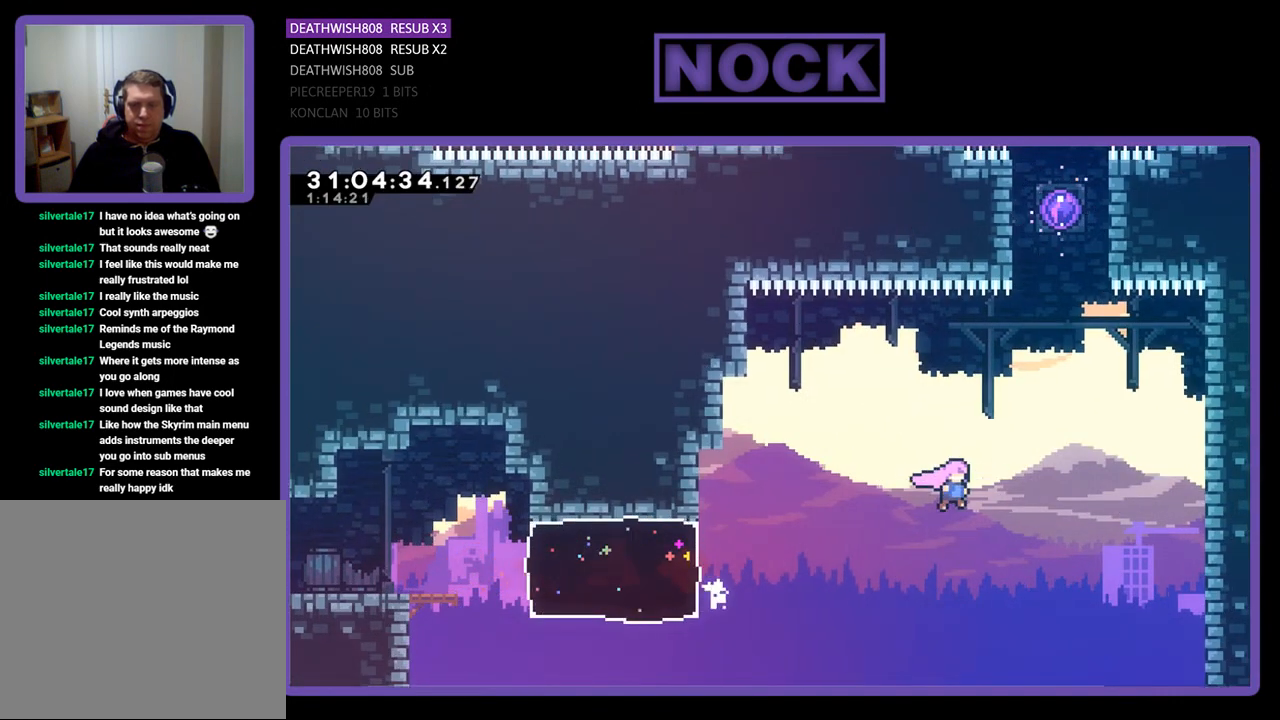
{"dt_ms": 500, "buttons": ["R2", "DPAD_UP"], "left_stick": "center", "events": [[133, "CROSS", "up"], [167, "DPAD_RIGHT", "up"], [233, "CIRCLE", "down"], [433, "CIRCLE", "up"]]}
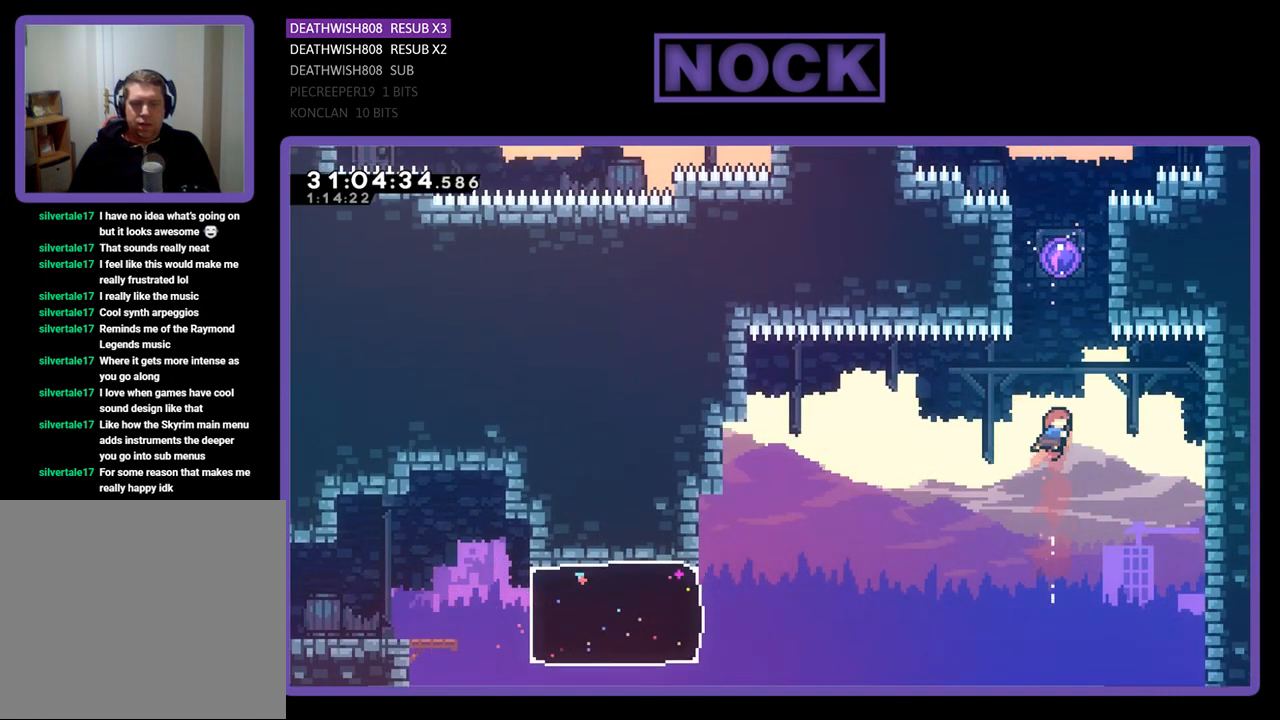
{"dt_ms": 500, "buttons": ["R2", "DPAD_UP"], "left_stick": "center", "events": [[67, "CIRCLE", "down"], [367, "CIRCLE", "up"]]}
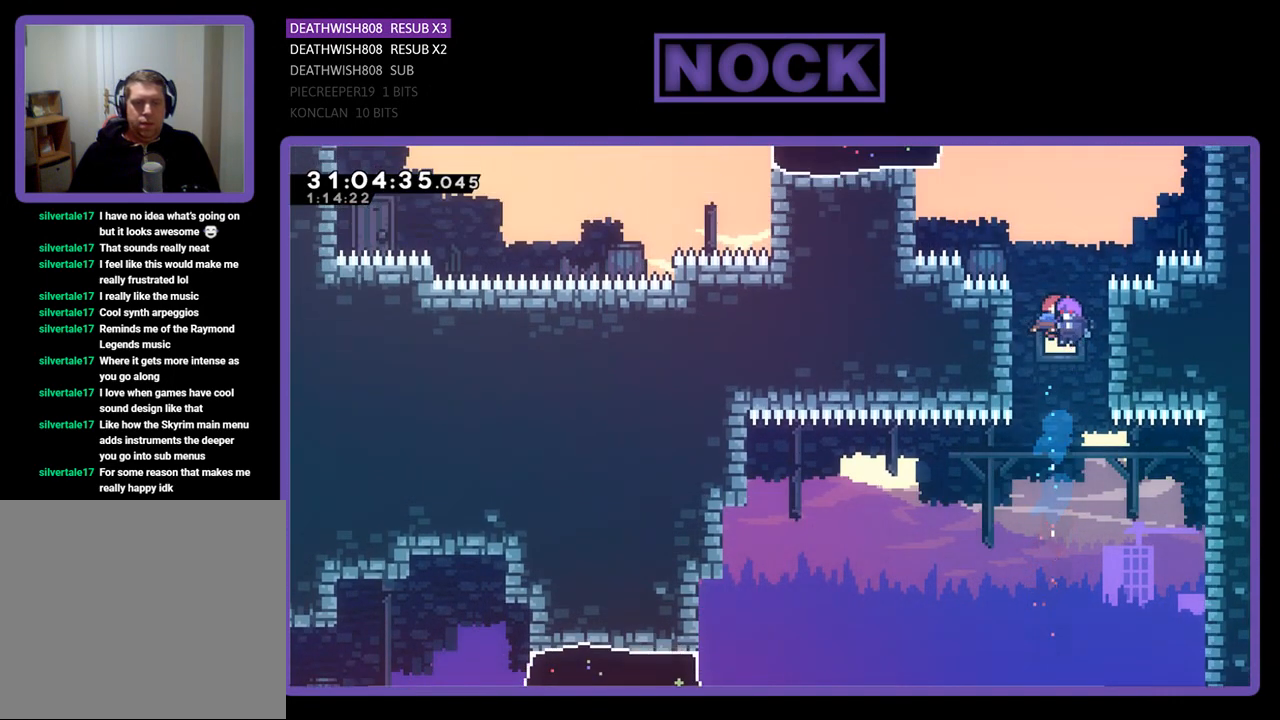
{"dt_ms": 500, "buttons": ["R2"], "left_stick": "center", "events": [[133, "DPAD_UP", "up"], [267, "DPAD_UP", "down"], [400, "DPAD_UP", "up"]]}
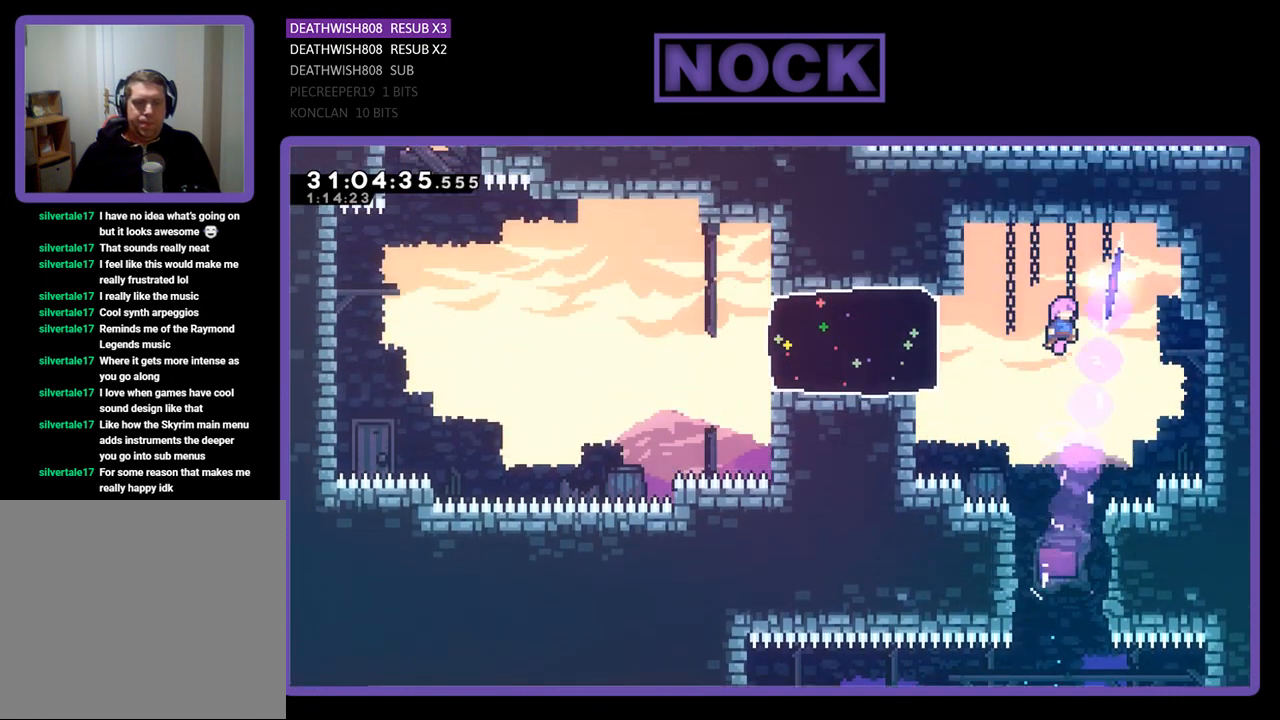
{"dt_ms": 500, "buttons": ["R2", "DPAD_LEFT"], "left_stick": "center", "events": [[67, "R2", "up"], [233, "DPAD_LEFT", "down"], [267, "R2", "down"]]}
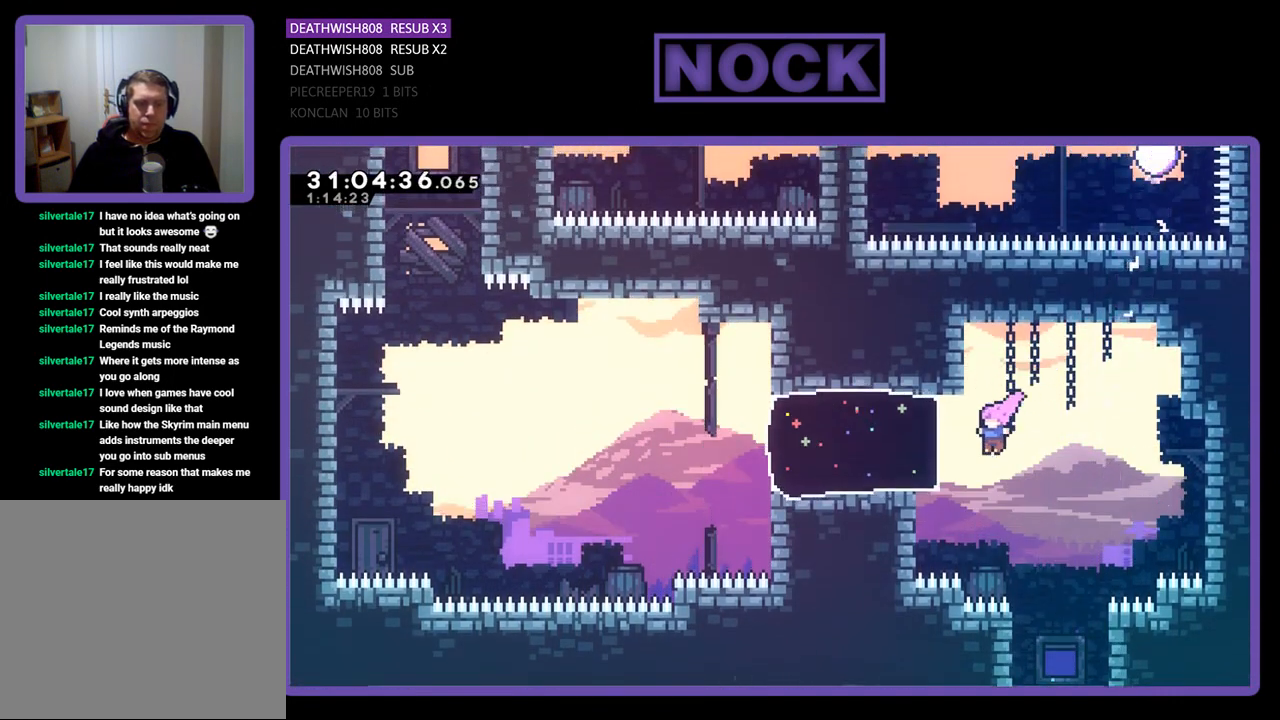
{"dt_ms": 500, "buttons": ["CROSS", "R2", "DPAD_UP", "DPAD_LEFT"], "left_stick": "center", "events": [[67, "CIRCLE", "down"], [333, "CIRCLE", "up"], [333, "DPAD_UP", "down"], [467, "CROSS", "down"]]}
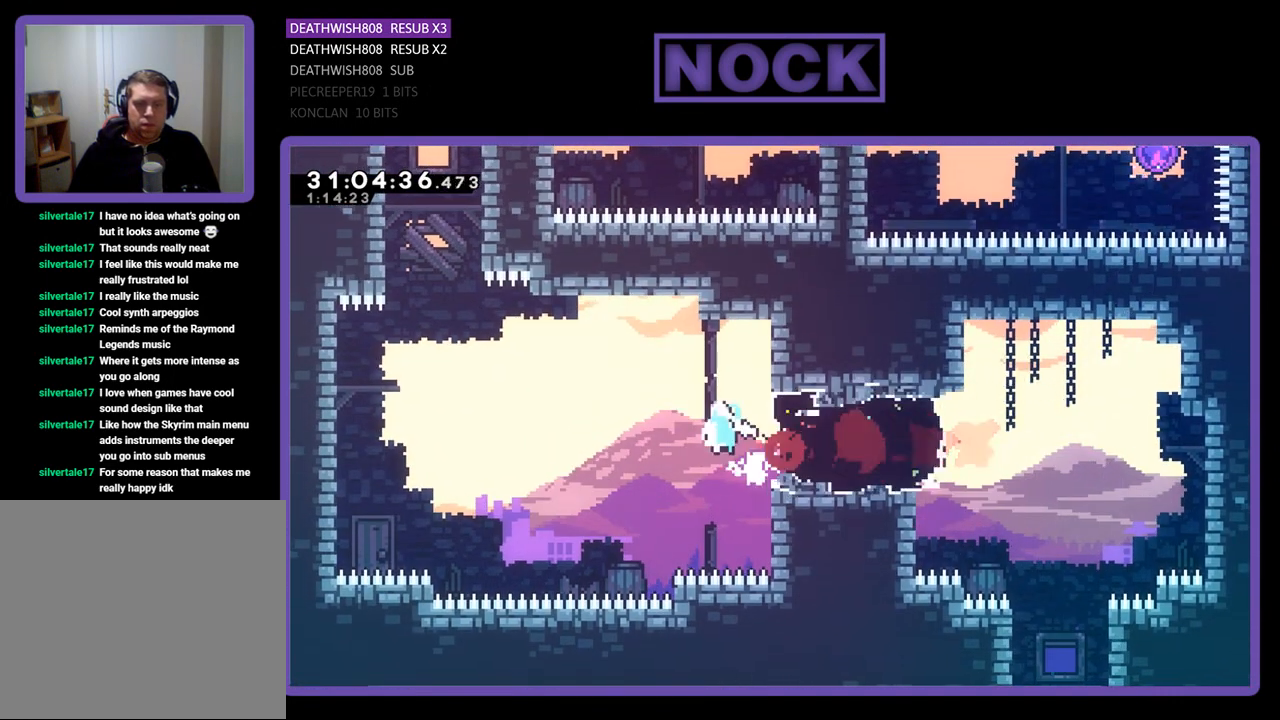
{"dt_ms": 500, "buttons": ["CROSS", "R2", "DPAD_UP", "DPAD_LEFT"], "left_stick": "center", "events": []}
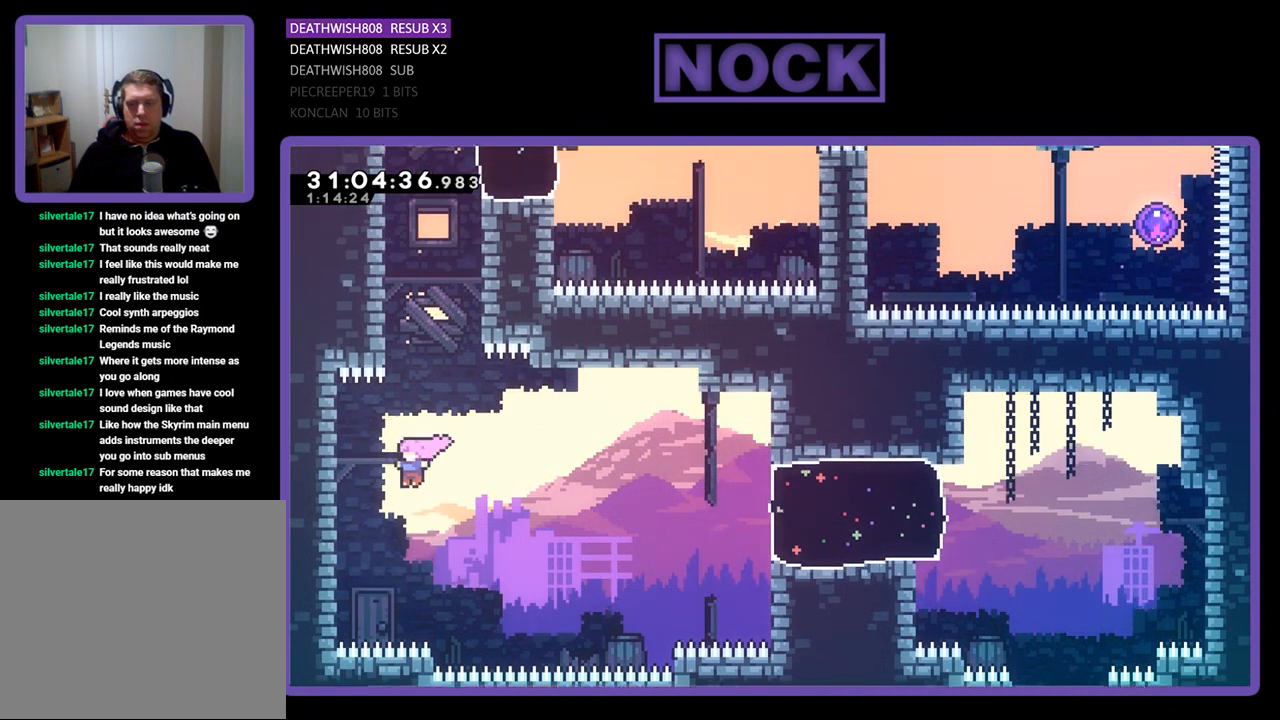
{"dt_ms": 1000, "buttons": ["CROSS", "R2", "DPAD_UP"], "left_stick": "center", "events": [[300, "CROSS", "up"], [667, "DPAD_LEFT", "up"], [733, "DPAD_RIGHT", "down"], [733, "DPAD_UP", "up"], [867, "CROSS", "down"], [933, "DPAD_UP", "down"], [967, "DPAD_RIGHT", "up"]]}